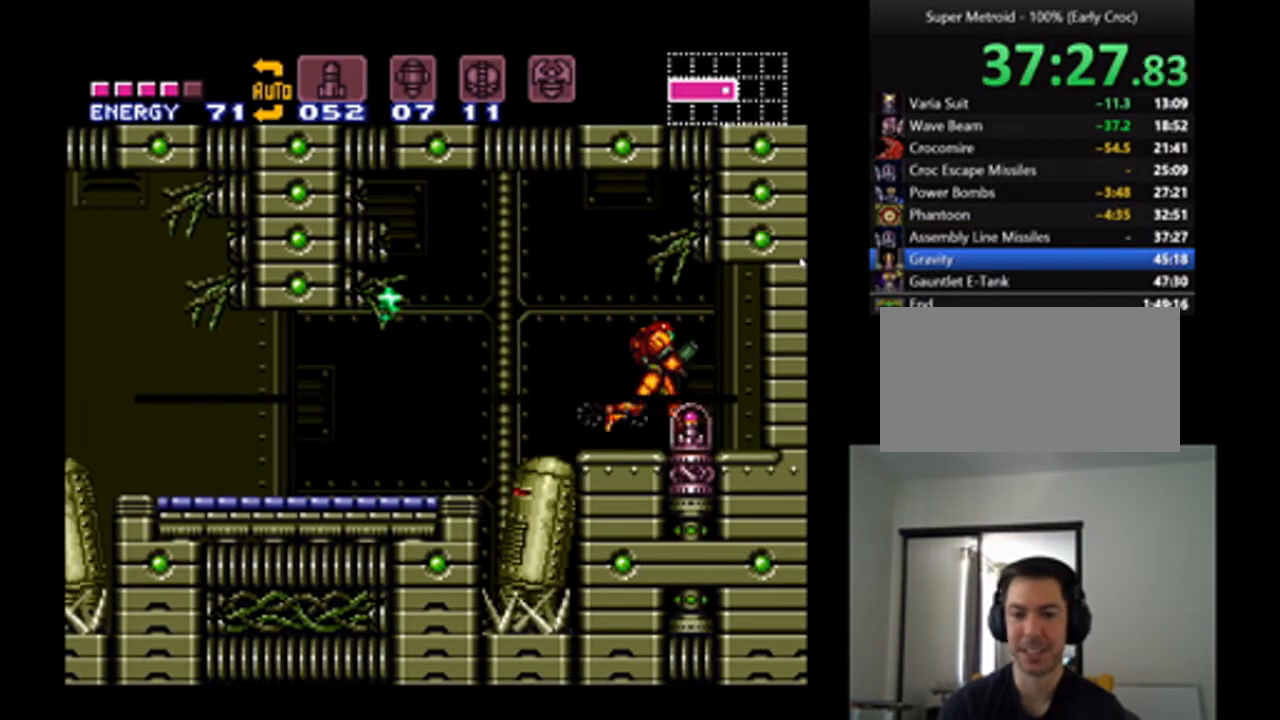
Gameplay with a controller (Nintendo layout); each line is a JSON object with the inputs held at the frame after it. "events" lists button and stick changes between this image and that frame as [ms after this image, input, new state], when the widget could be followed in between. Not read: L3 R3.
{"buttons": [], "events": [[267, "DPAD_RIGHT", "up"], [500, "A", "up"]]}
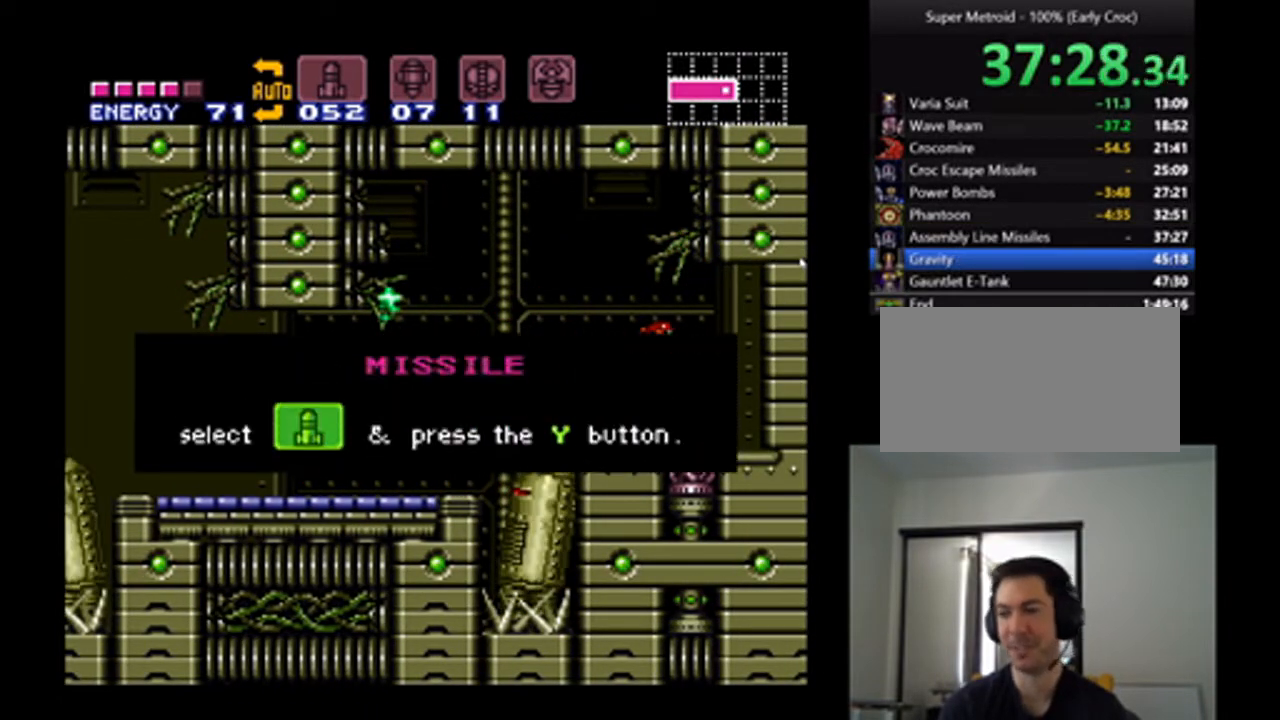
{"buttons": [], "events": []}
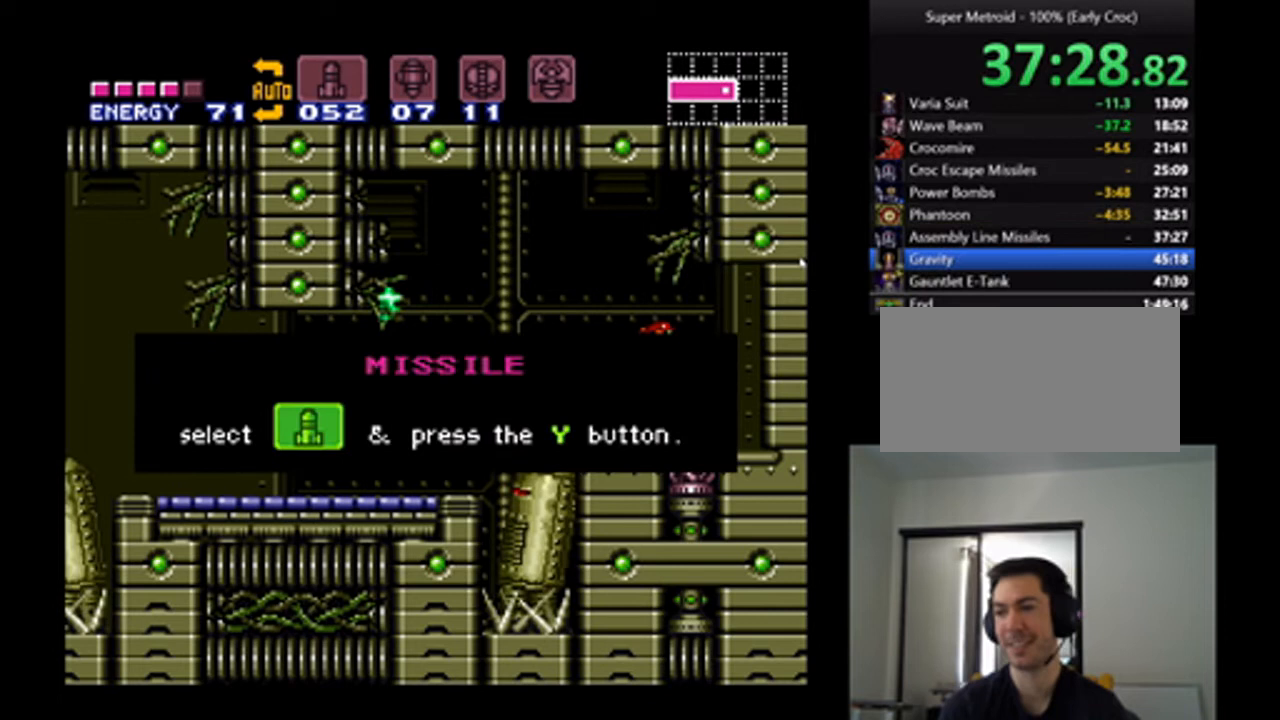
{"buttons": [], "events": []}
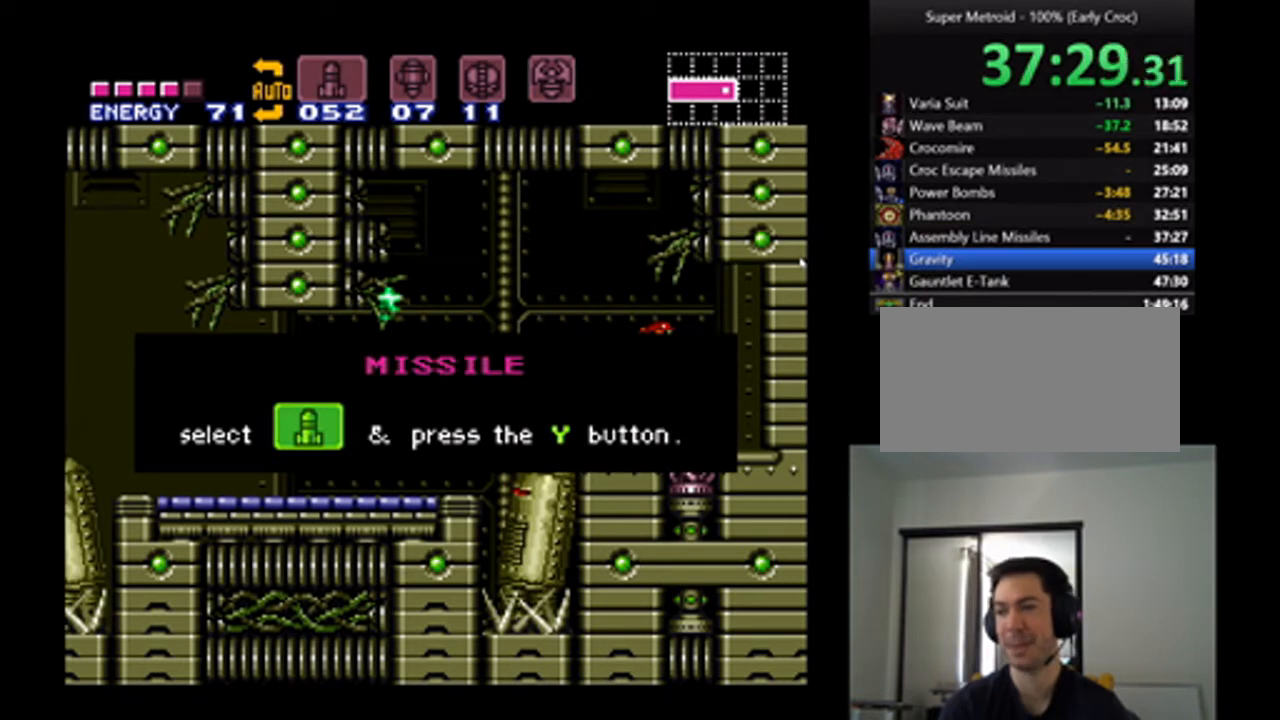
{"buttons": ["A"], "events": [[400, "A", "down"]]}
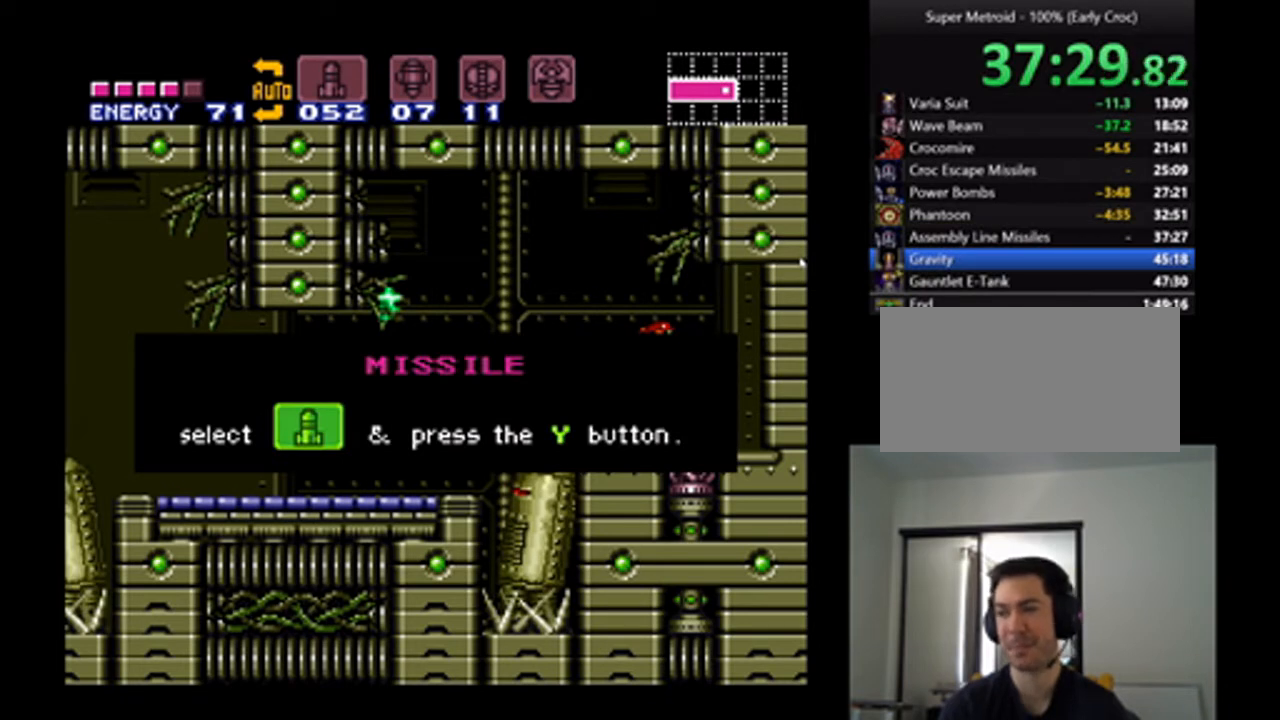
{"buttons": ["A"], "events": []}
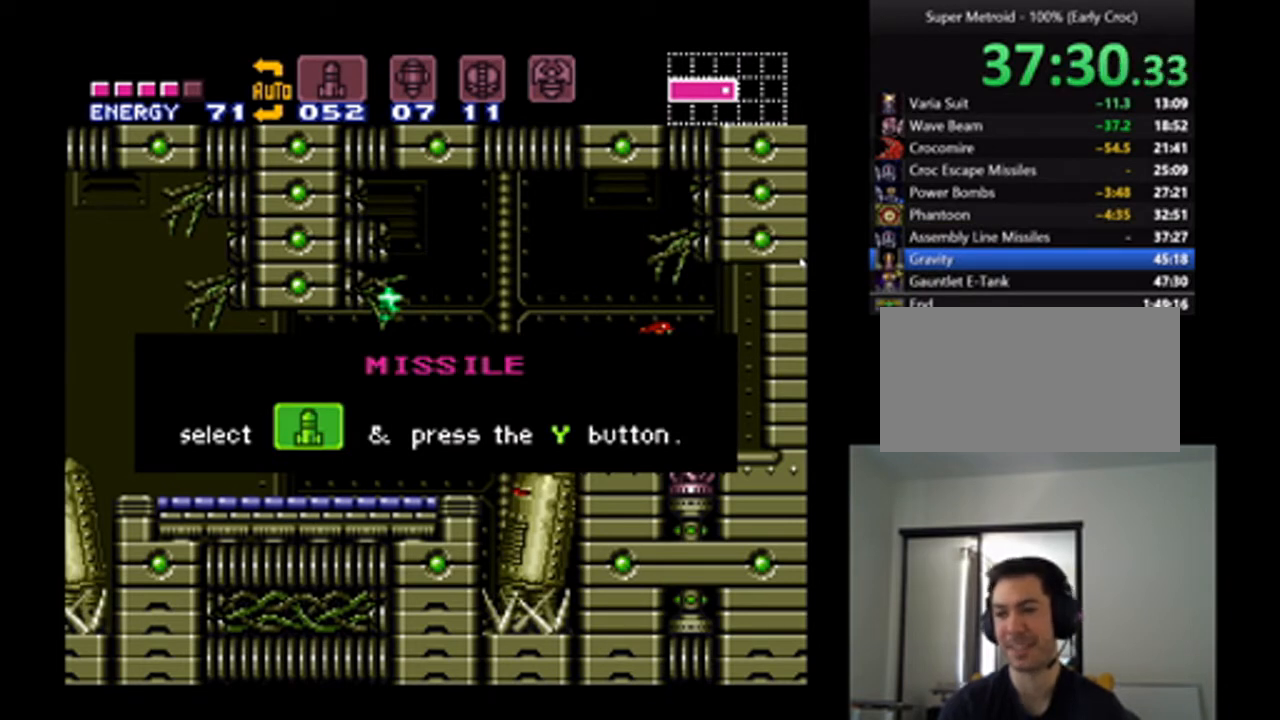
{"buttons": ["A"], "events": [[333, "DPAD_LEFT", "down"], [500, "DPAD_LEFT", "up"]]}
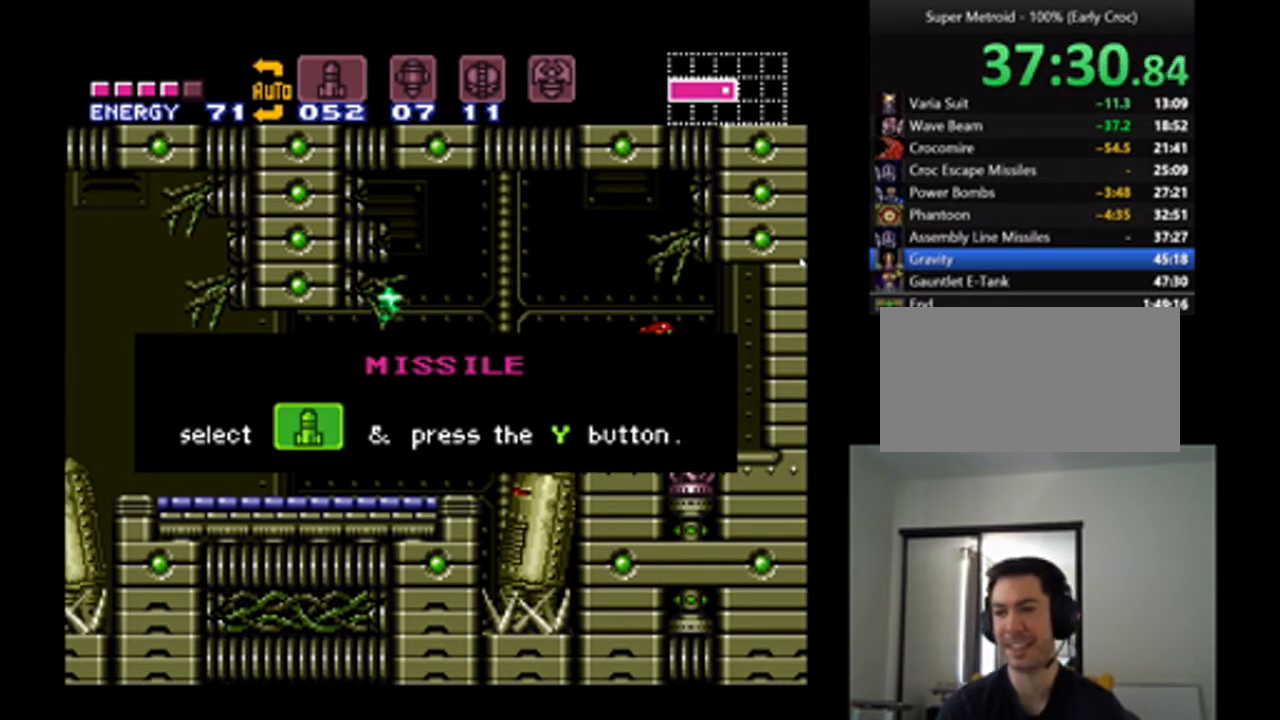
{"buttons": ["A", "DPAD_LEFT"], "events": [[167, "DPAD_LEFT", "down"], [267, "DPAD_LEFT", "up"], [433, "DPAD_LEFT", "down"]]}
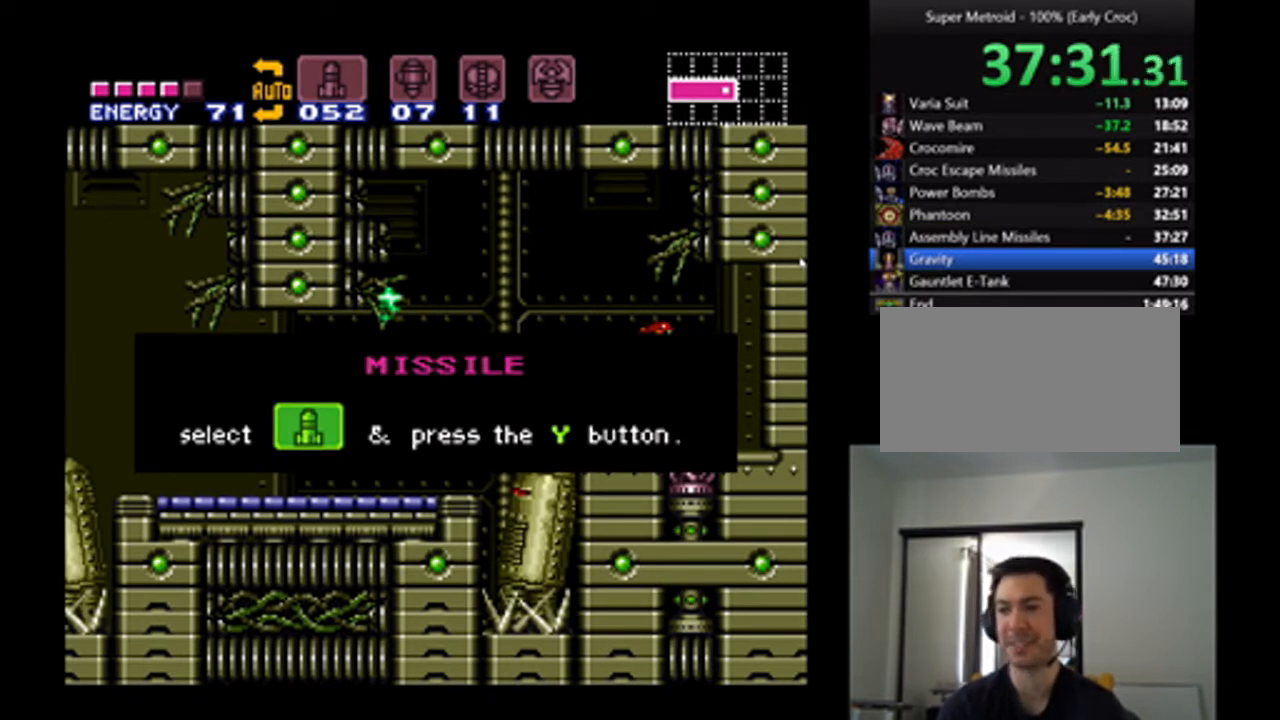
{"buttons": ["A", "DPAD_LEFT"], "events": [[67, "DPAD_LEFT", "up"], [200, "DPAD_LEFT", "down"], [300, "DPAD_LEFT", "up"], [367, "DPAD_LEFT", "down"]]}
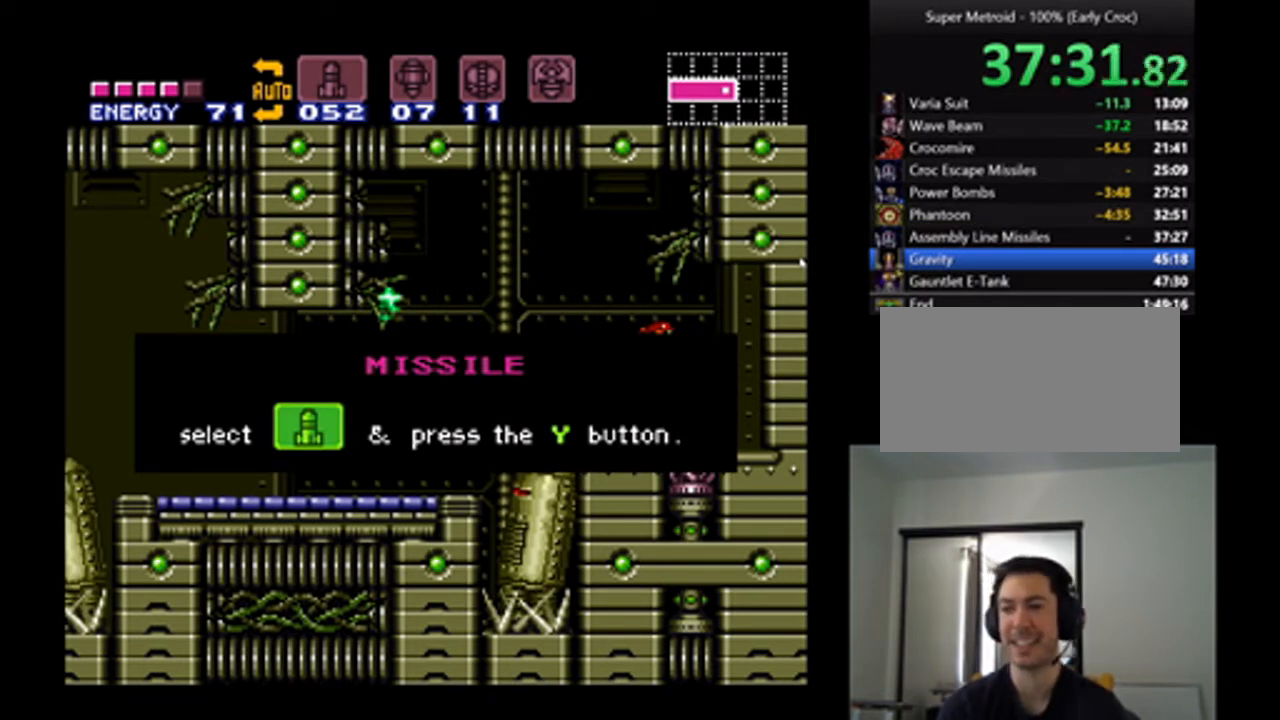
{"buttons": ["A"], "events": [[33, "DPAD_LEFT", "up"], [100, "DPAD_LEFT", "down"], [200, "DPAD_LEFT", "up"], [300, "DPAD_LEFT", "down"], [433, "DPAD_LEFT", "up"]]}
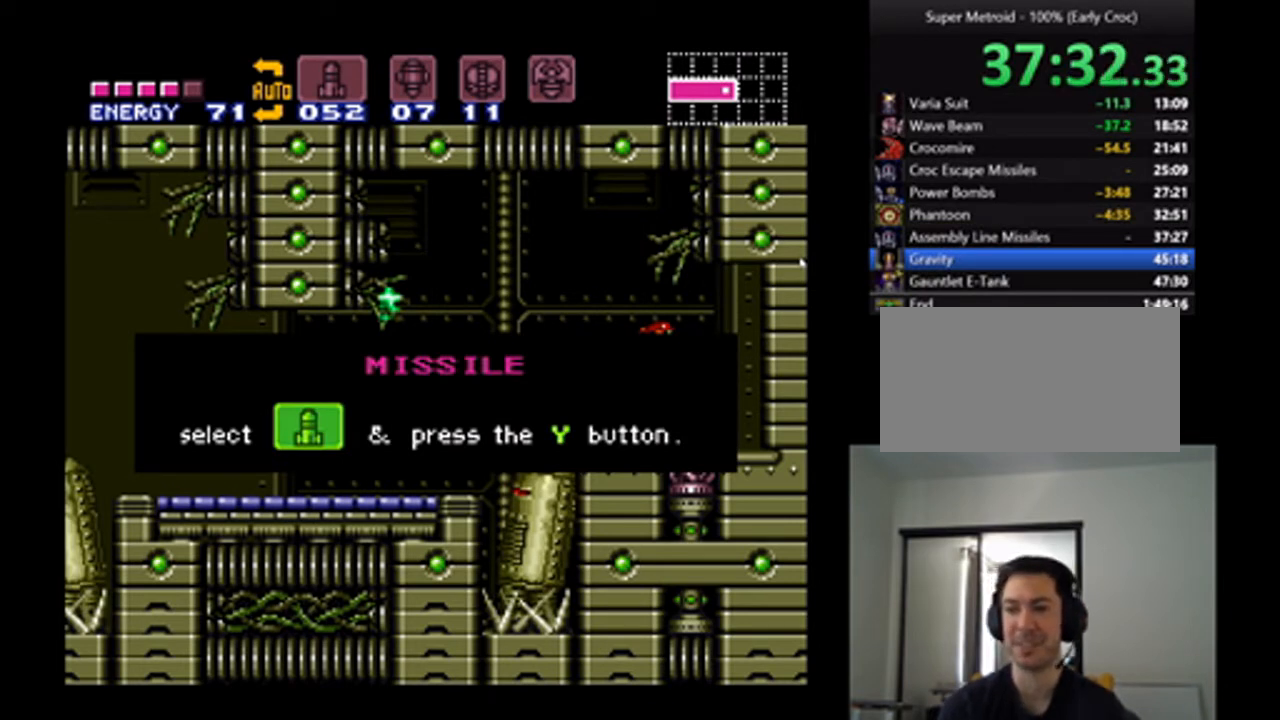
{"buttons": ["A", "DPAD_LEFT"], "events": [[33, "DPAD_LEFT", "down"], [133, "DPAD_LEFT", "up"], [233, "DPAD_LEFT", "down"], [400, "DPAD_LEFT", "up"], [467, "DPAD_LEFT", "down"]]}
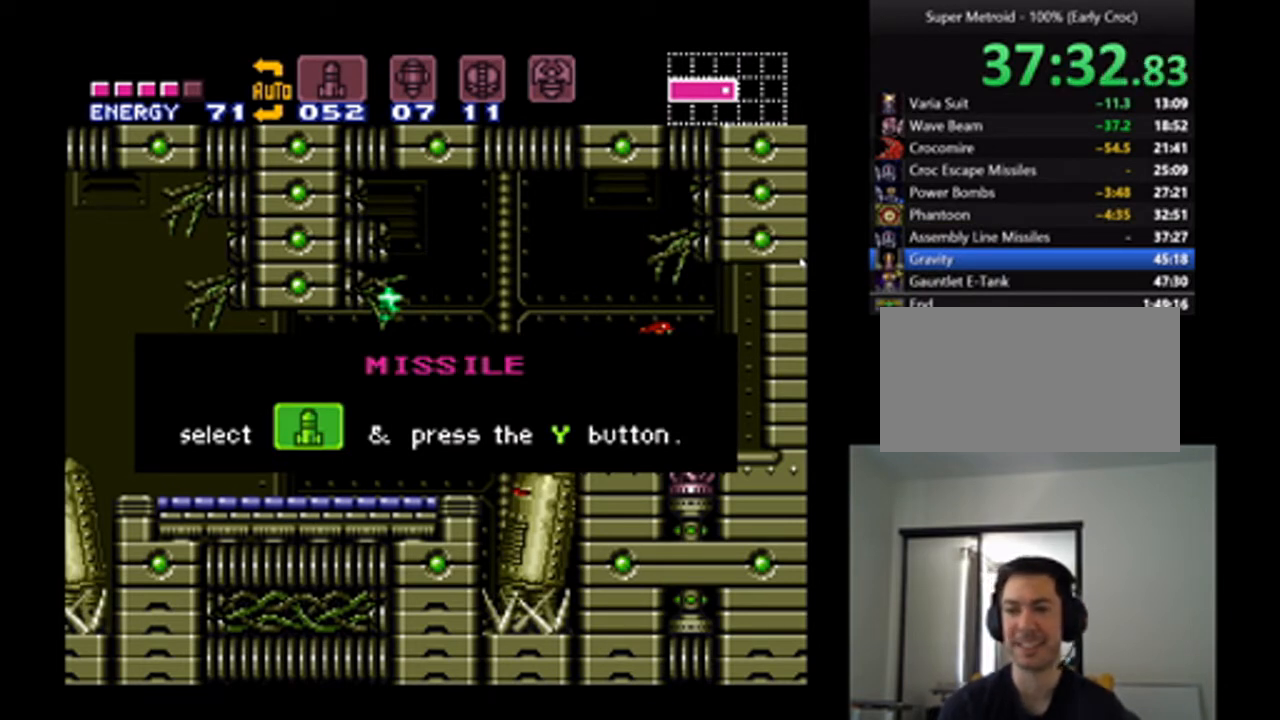
{"buttons": ["A"], "events": [[133, "DPAD_LEFT", "up"], [167, "DPAD_LEFT", "down"], [300, "DPAD_LEFT", "up"], [400, "DPAD_LEFT", "down"], [500, "DPAD_LEFT", "up"]]}
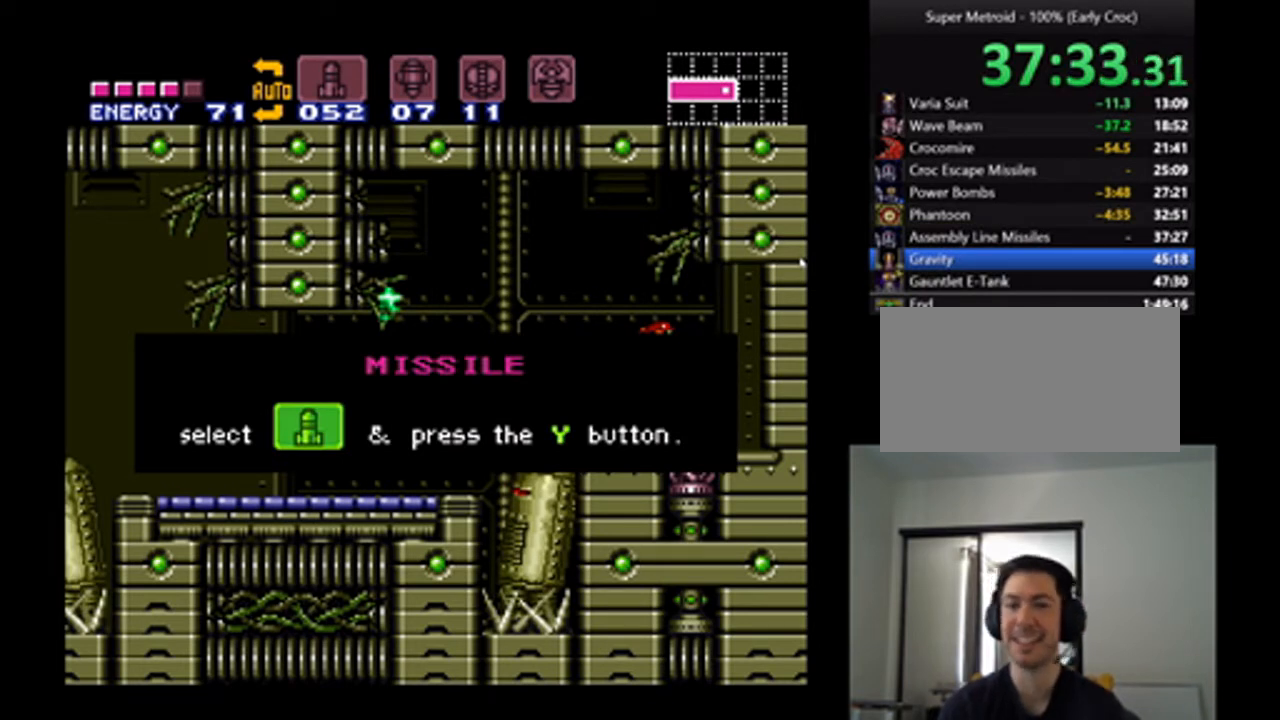
{"buttons": ["A", "DPAD_LEFT"], "events": [[67, "DPAD_LEFT", "down"], [200, "DPAD_LEFT", "up"], [267, "DPAD_LEFT", "down"], [400, "DPAD_LEFT", "up"], [433, "DPAD_LEFT", "down"]]}
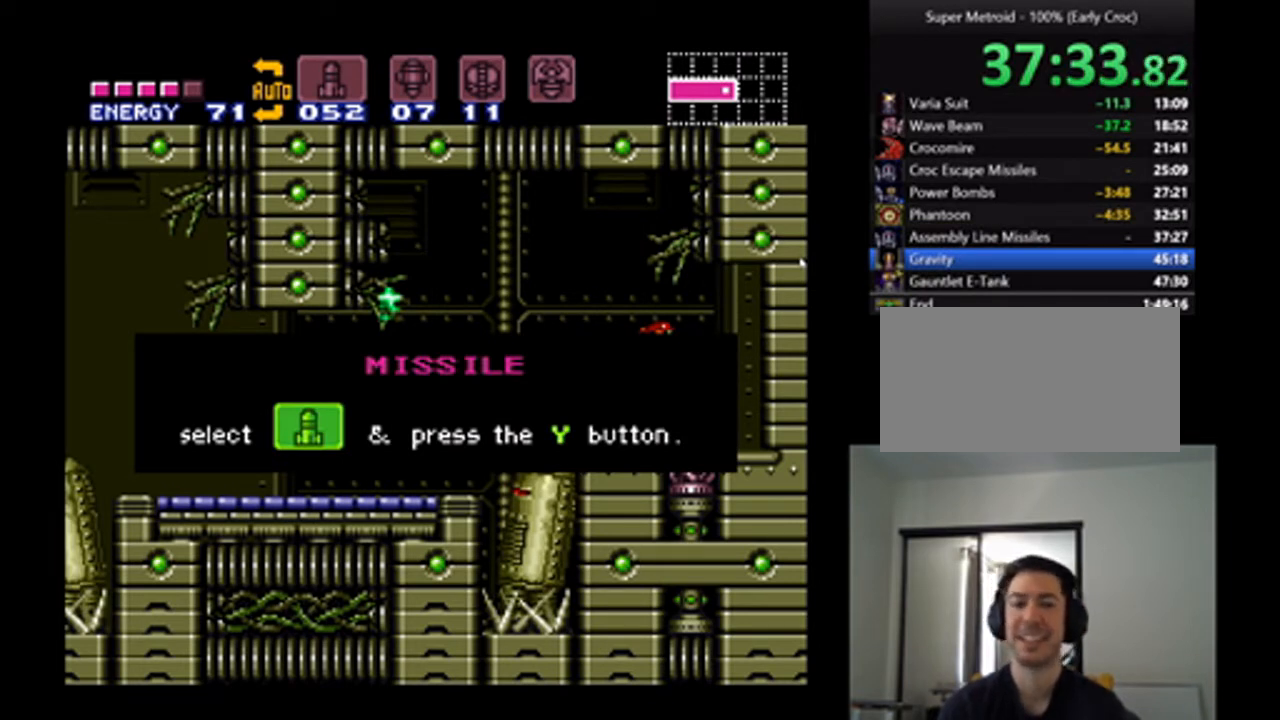
{"buttons": ["A"], "events": [[100, "DPAD_LEFT", "up"], [200, "DPAD_LEFT", "down"], [267, "DPAD_LEFT", "up"], [367, "DPAD_LEFT", "down"], [500, "DPAD_LEFT", "up"]]}
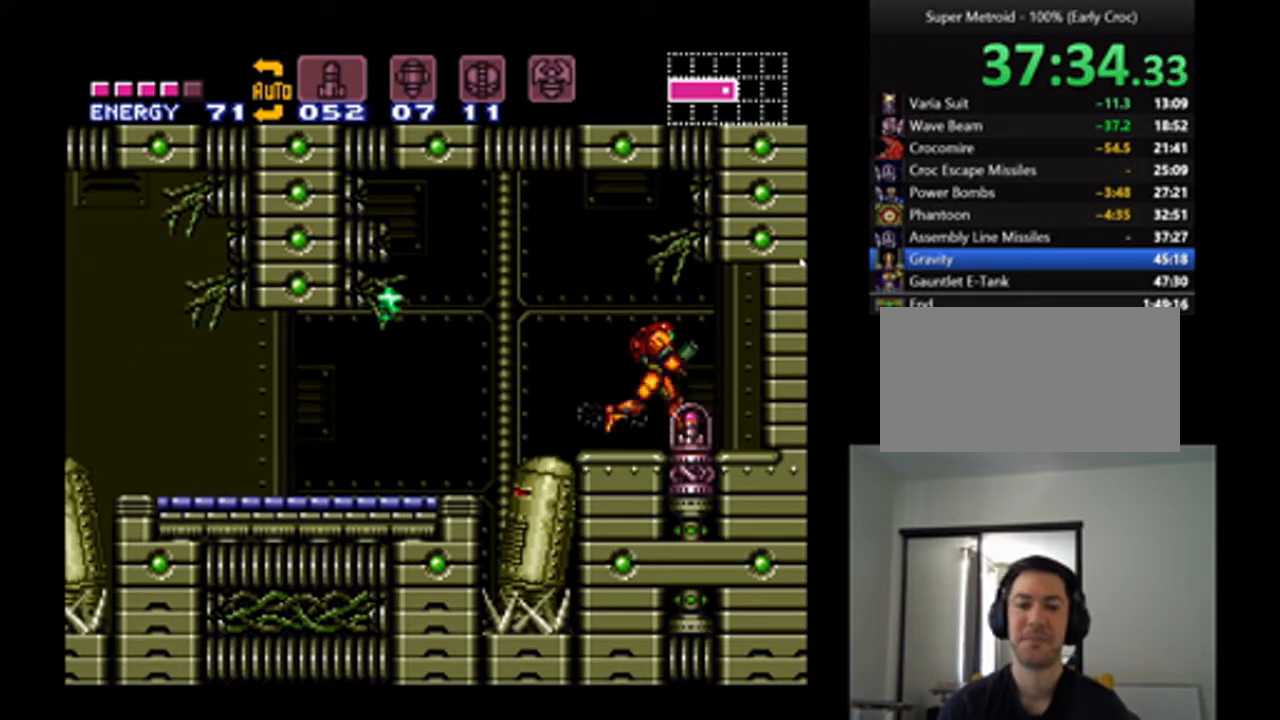
{"buttons": ["A", "DPAD_LEFT"], "events": [[100, "DPAD_LEFT", "down"]]}
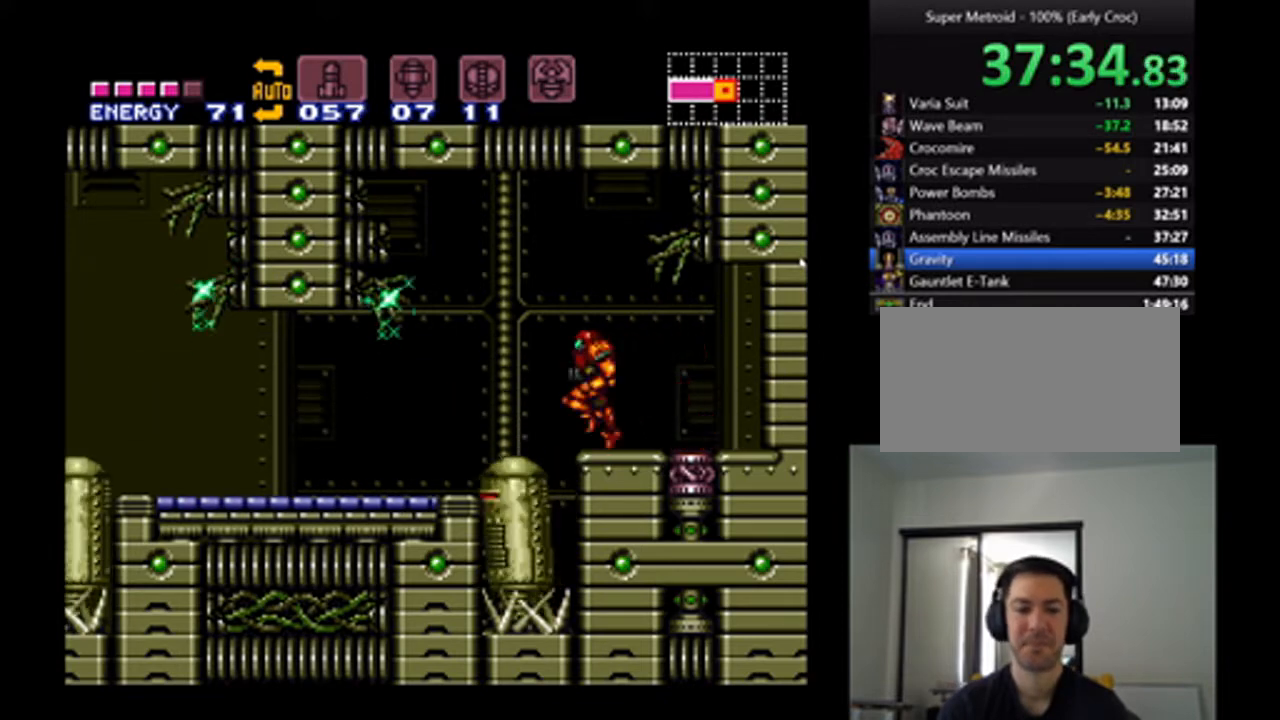
{"buttons": ["A", "DPAD_LEFT"], "events": []}
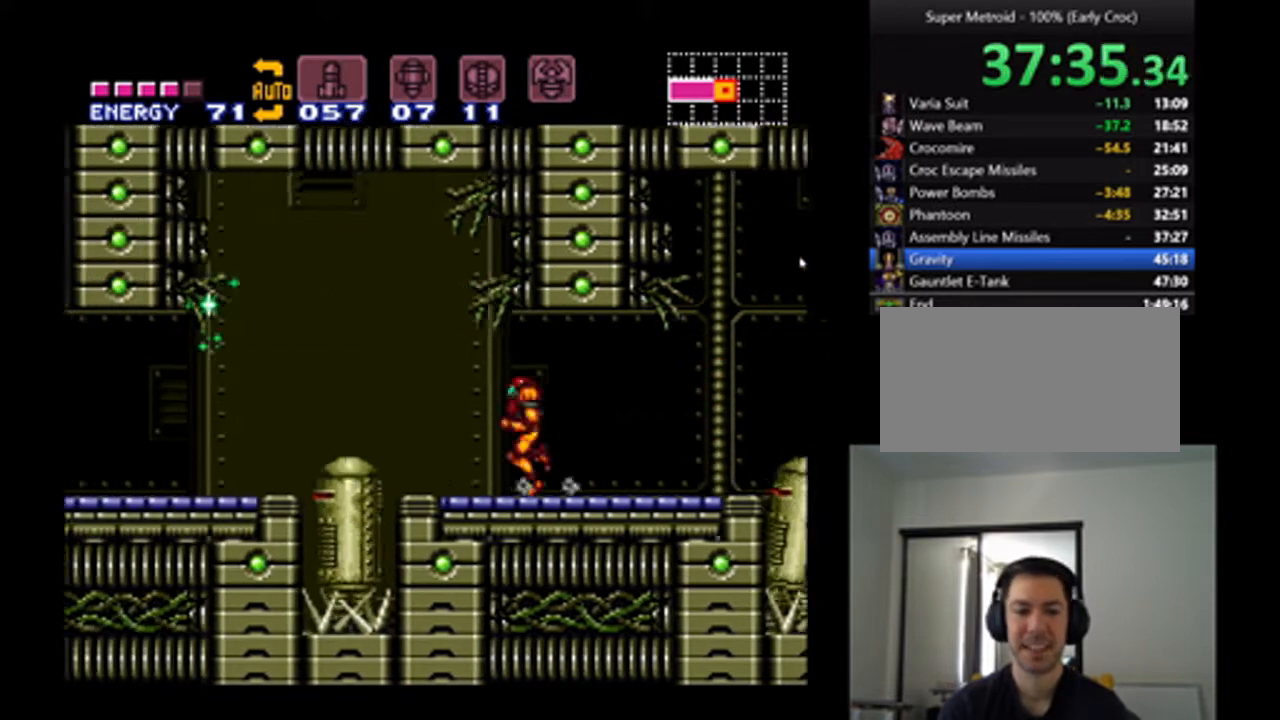
{"buttons": ["A", "DPAD_LEFT"], "events": [[133, "B", "down"], [200, "B", "up"]]}
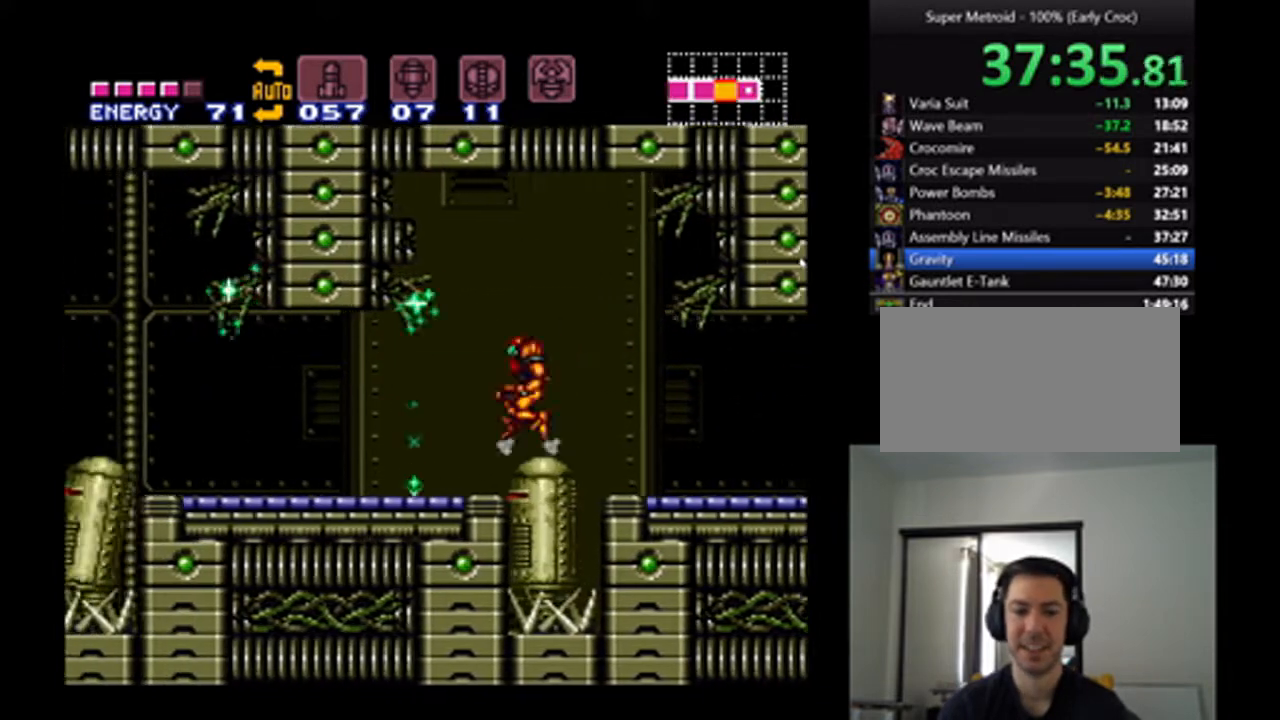
{"buttons": ["A", "DPAD_LEFT"], "events": []}
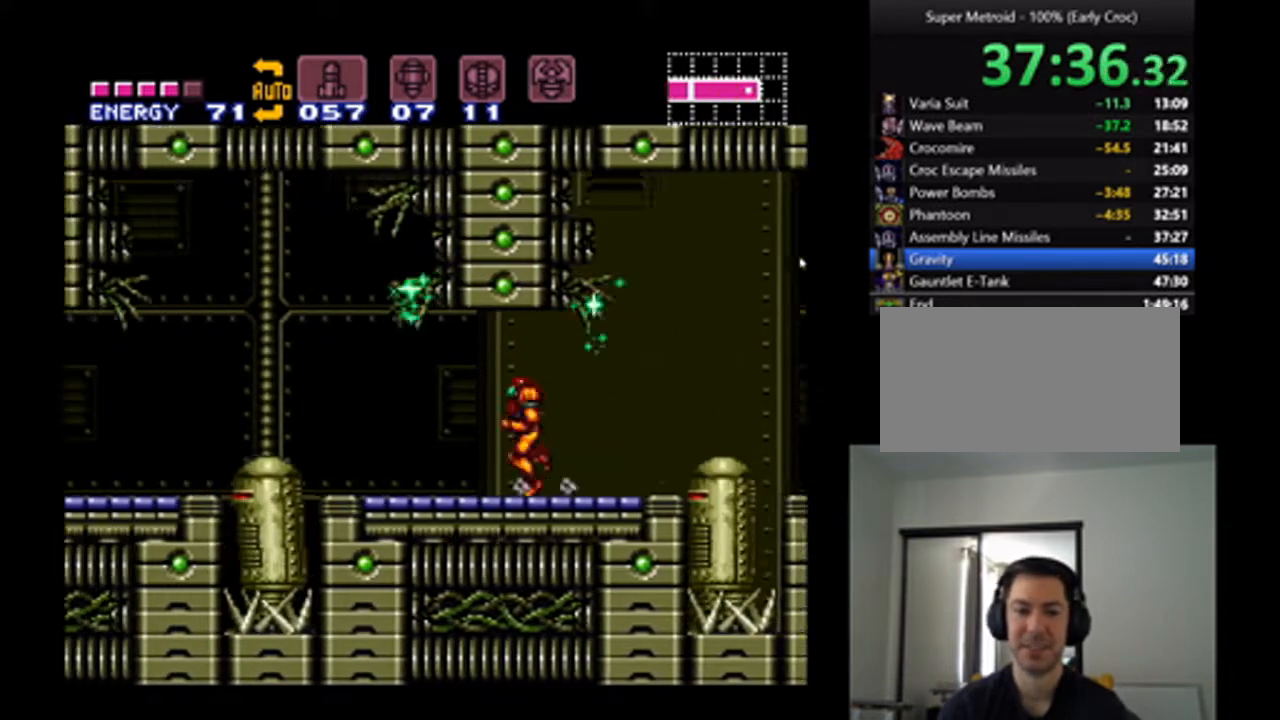
{"buttons": ["A", "DPAD_LEFT"], "events": [[267, "B", "down"], [333, "B", "up"]]}
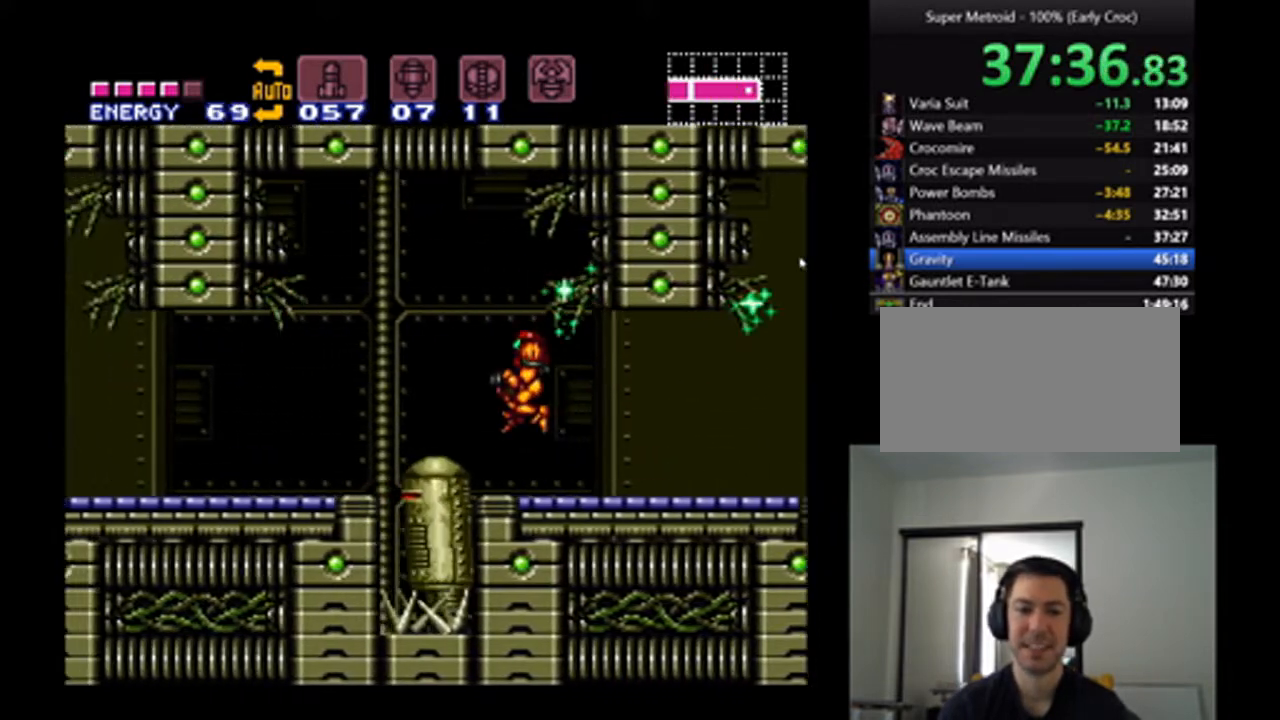
{"buttons": ["A", "DPAD_LEFT"], "events": [[300, "B", "down"], [400, "B", "up"]]}
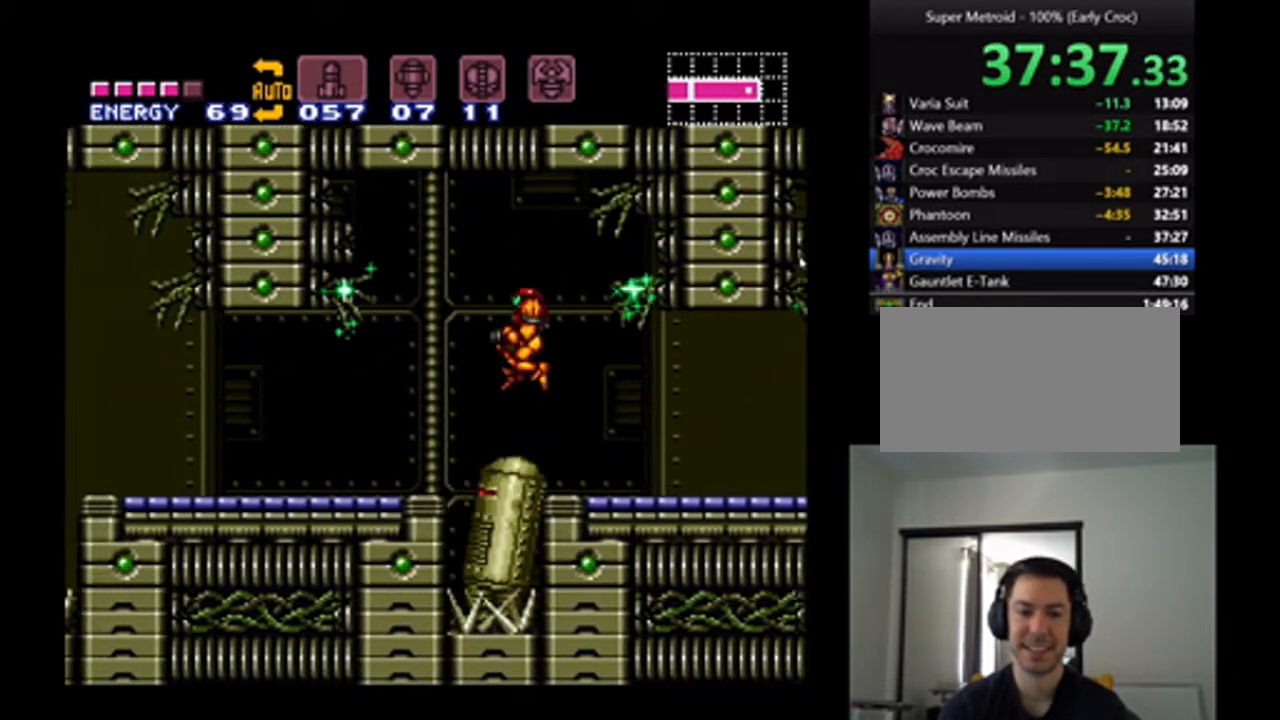
{"buttons": ["A", "DPAD_LEFT"], "events": []}
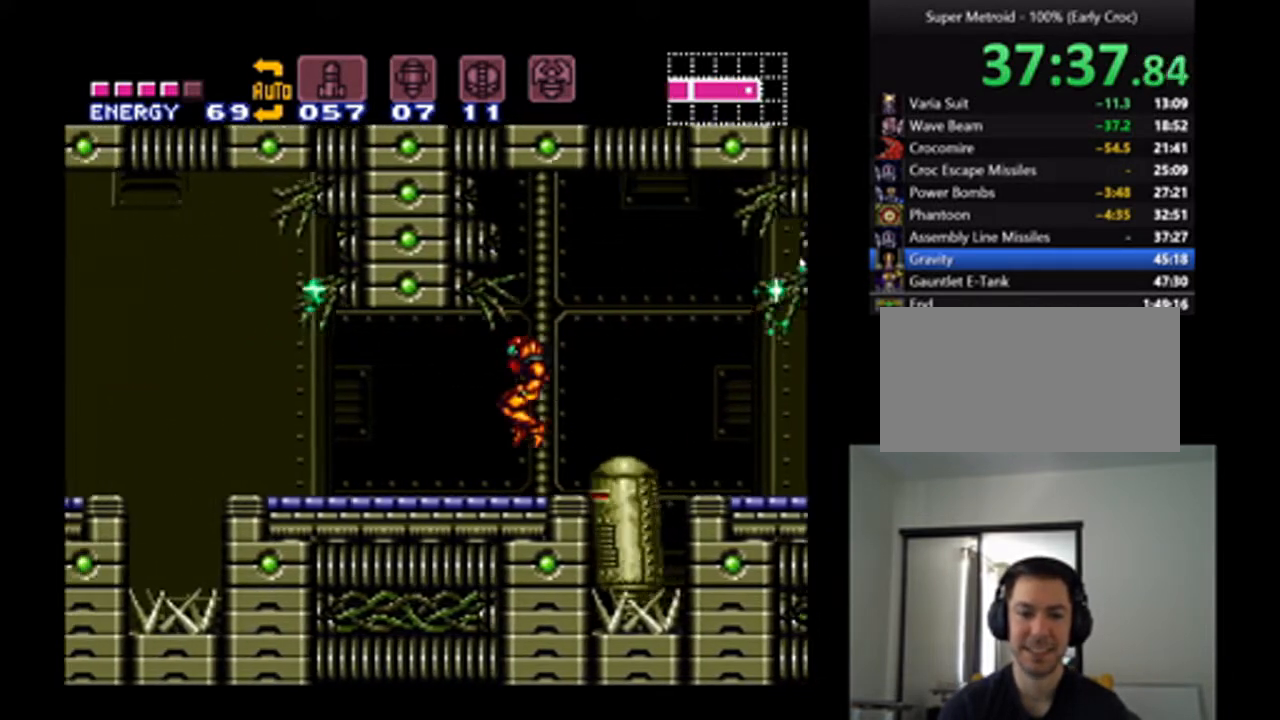
{"buttons": ["A", "B", "DPAD_LEFT"], "events": [[67, "Y", "down"], [200, "Y", "up"], [500, "B", "down"]]}
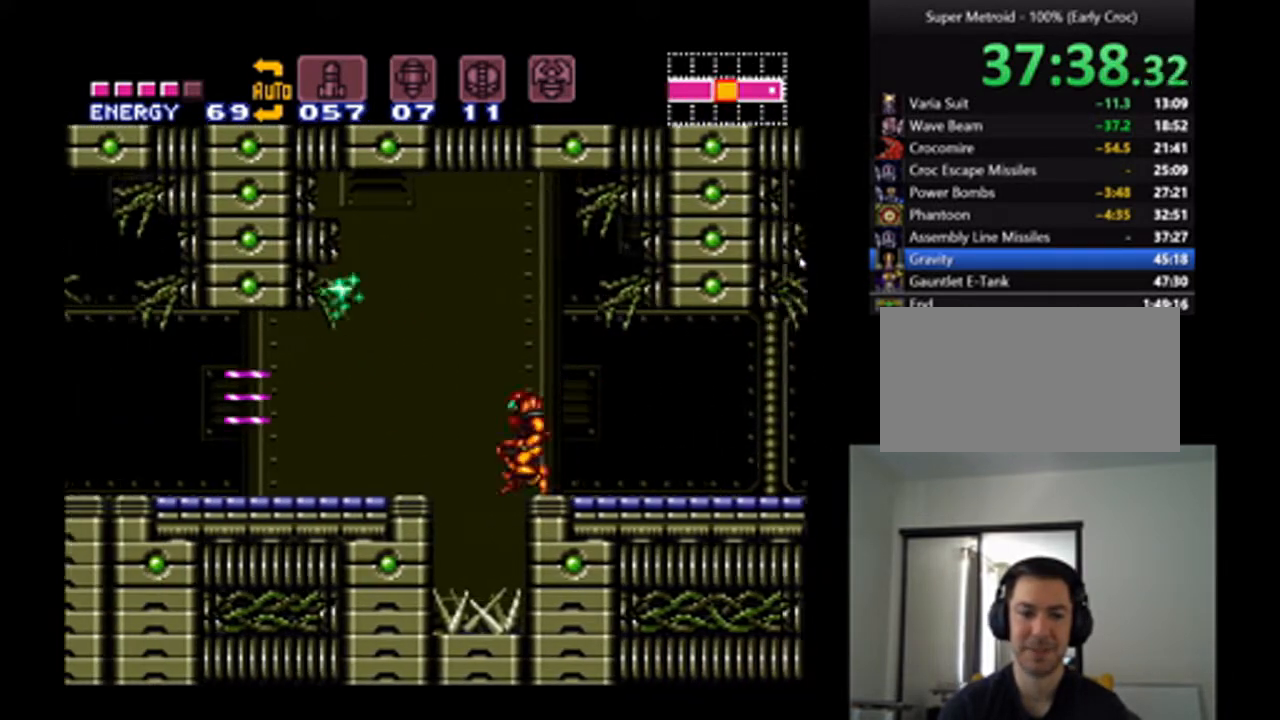
{"buttons": ["A", "Y", "DPAD_LEFT"], "events": [[100, "B", "up"], [467, "Y", "down"]]}
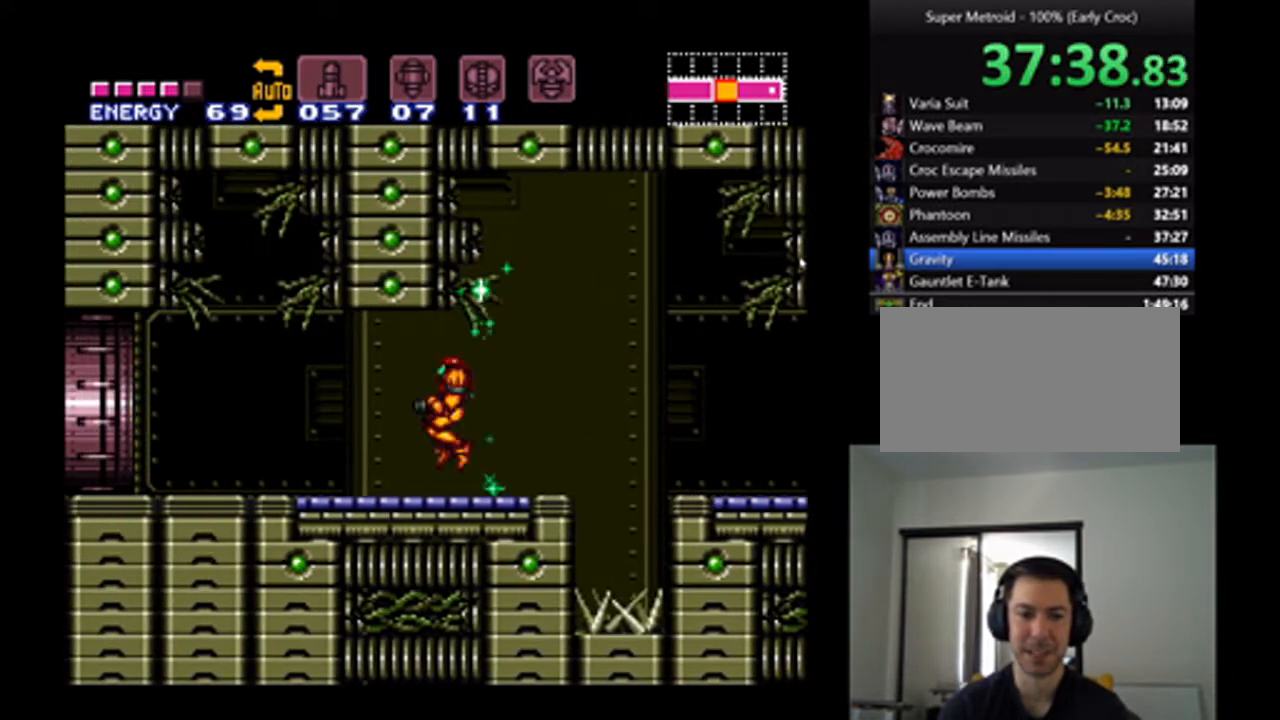
{"buttons": ["A", "DPAD_LEFT"], "events": [[33, "Y", "up"]]}
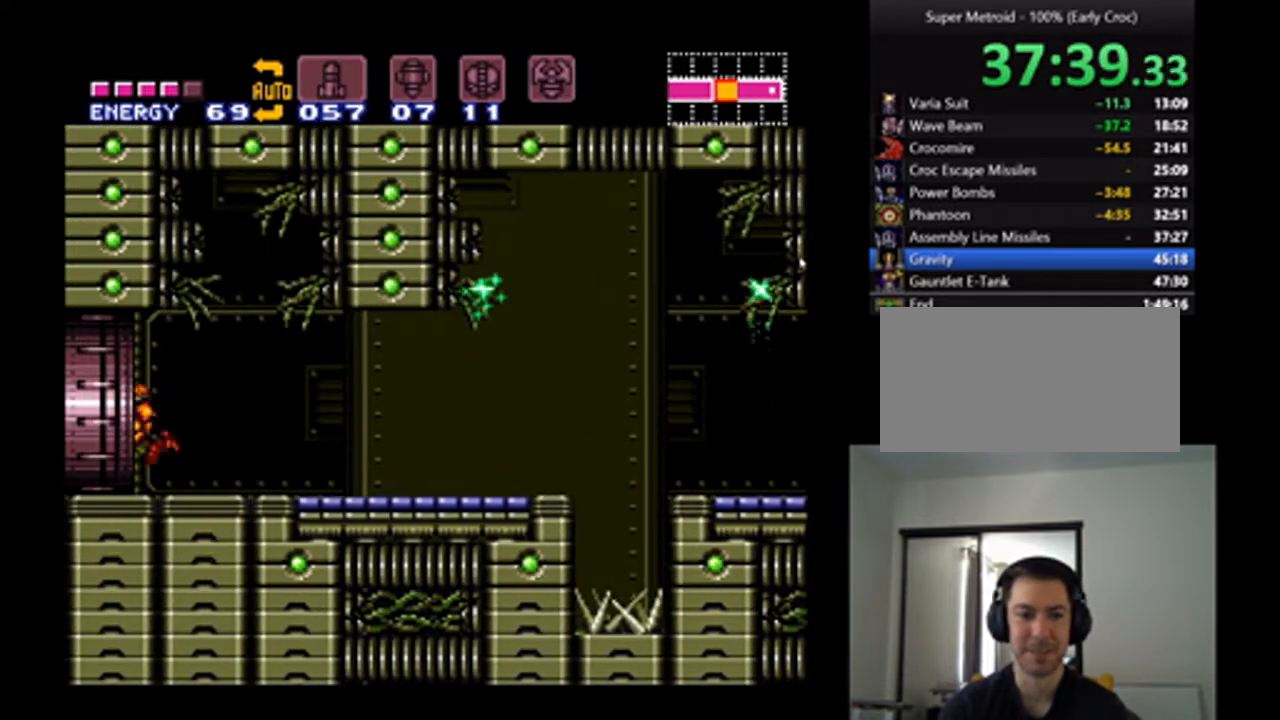
{"buttons": ["A", "DPAD_LEFT"], "events": []}
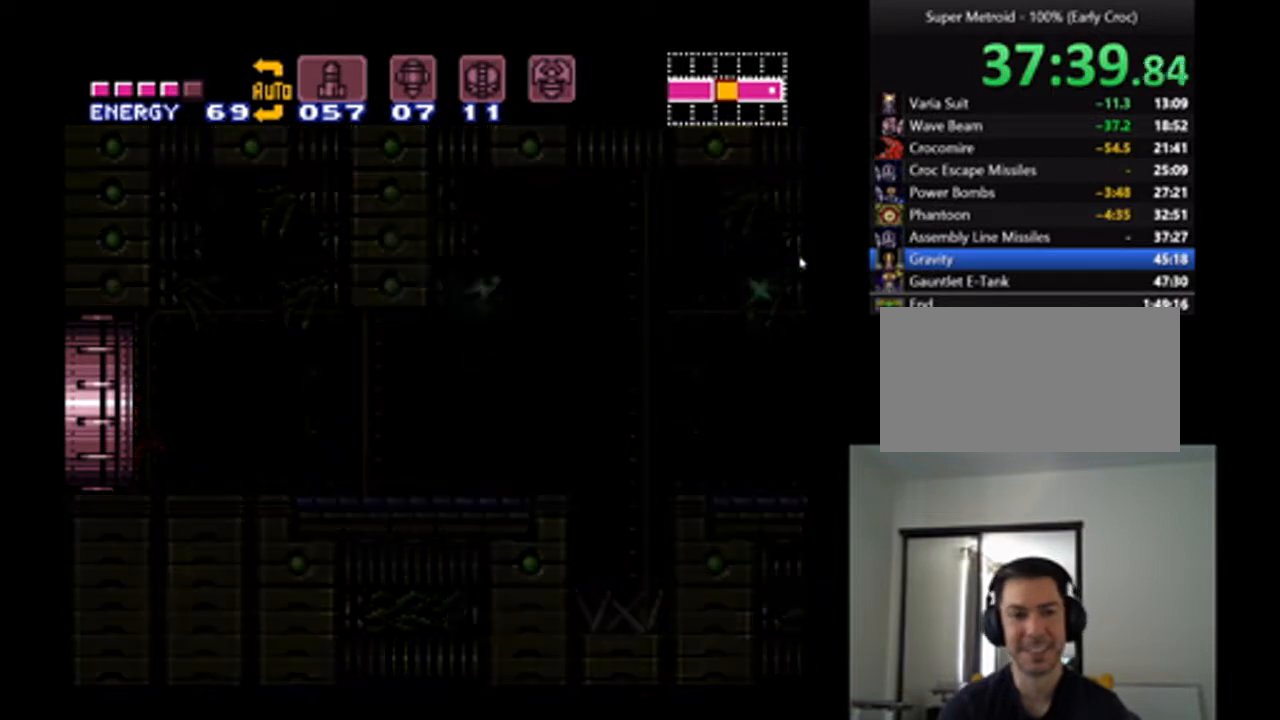
{"buttons": ["A", "DPAD_LEFT"], "events": [[67, "DPAD_LEFT", "up"], [267, "DPAD_LEFT", "down"]]}
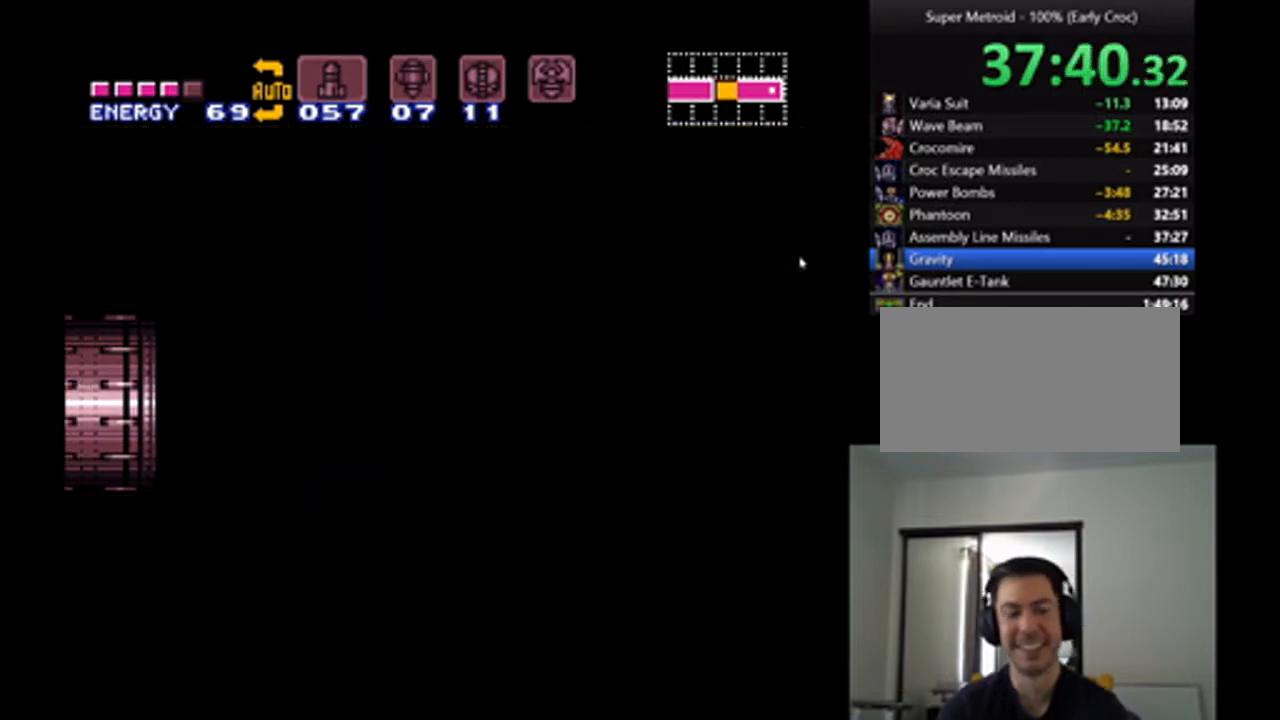
{"buttons": ["A", "DPAD_LEFT"], "events": []}
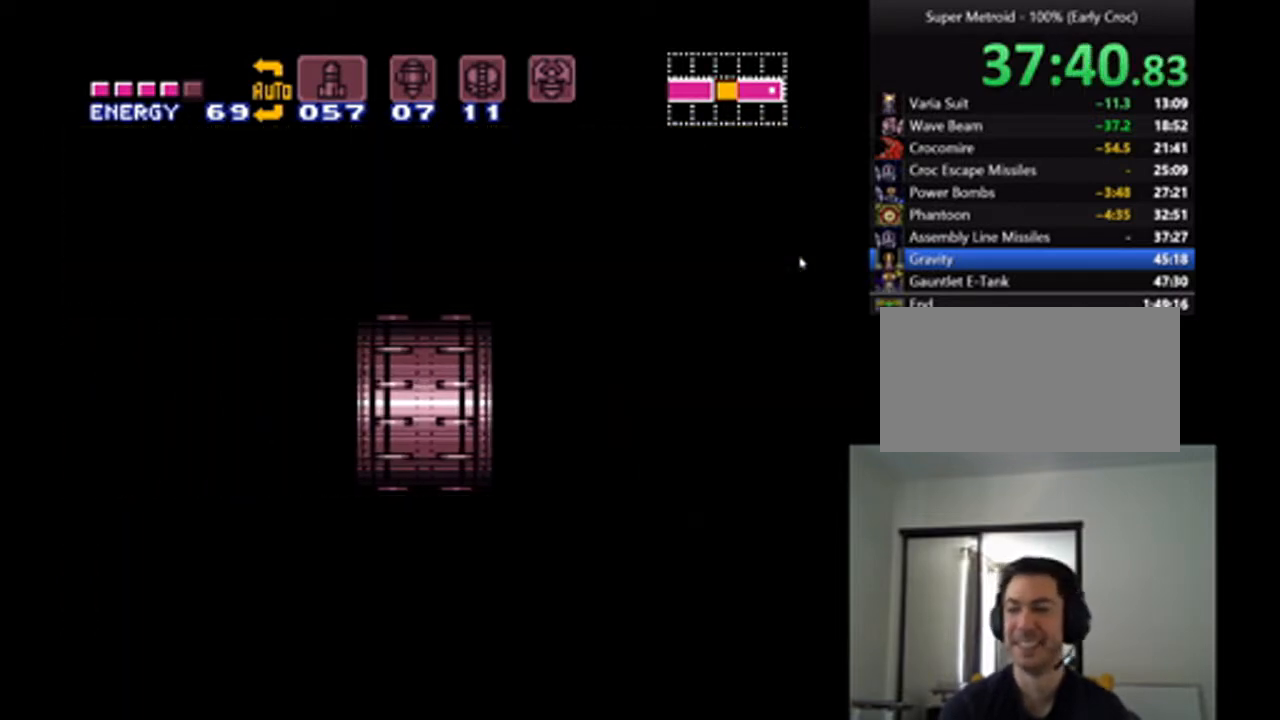
{"buttons": ["A", "DPAD_LEFT"], "events": []}
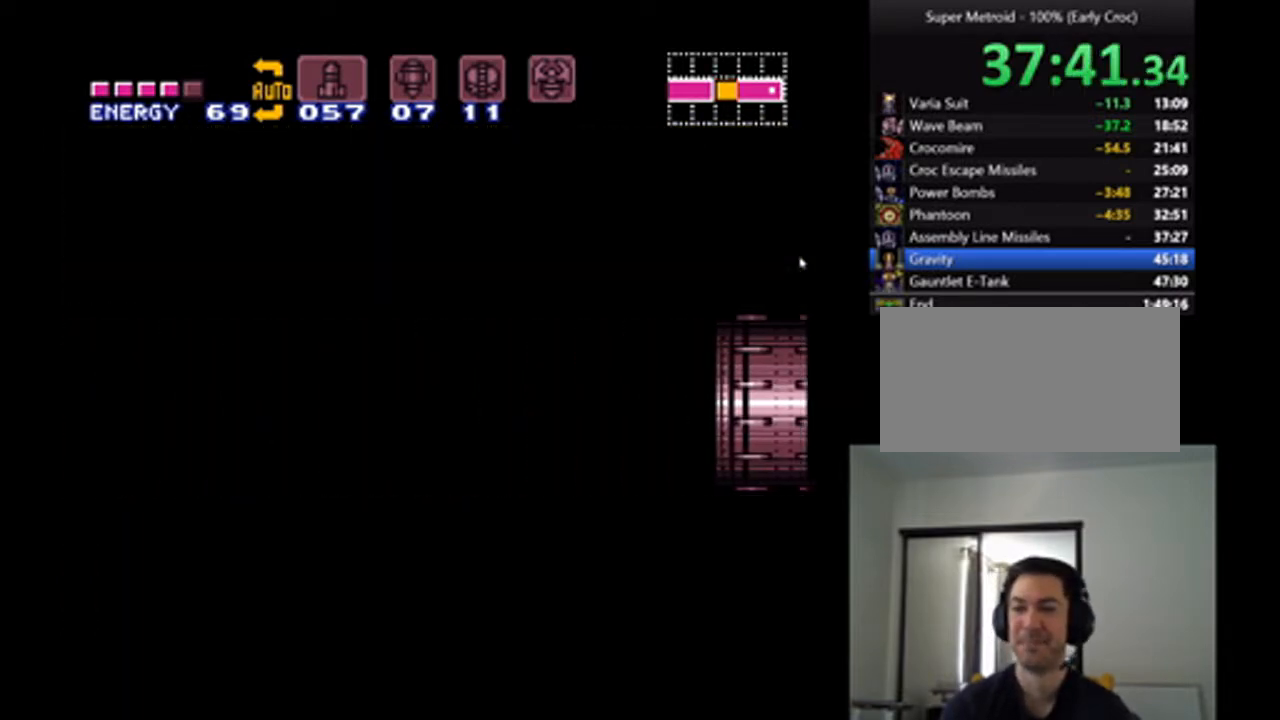
{"buttons": ["A", "DPAD_LEFT"], "events": []}
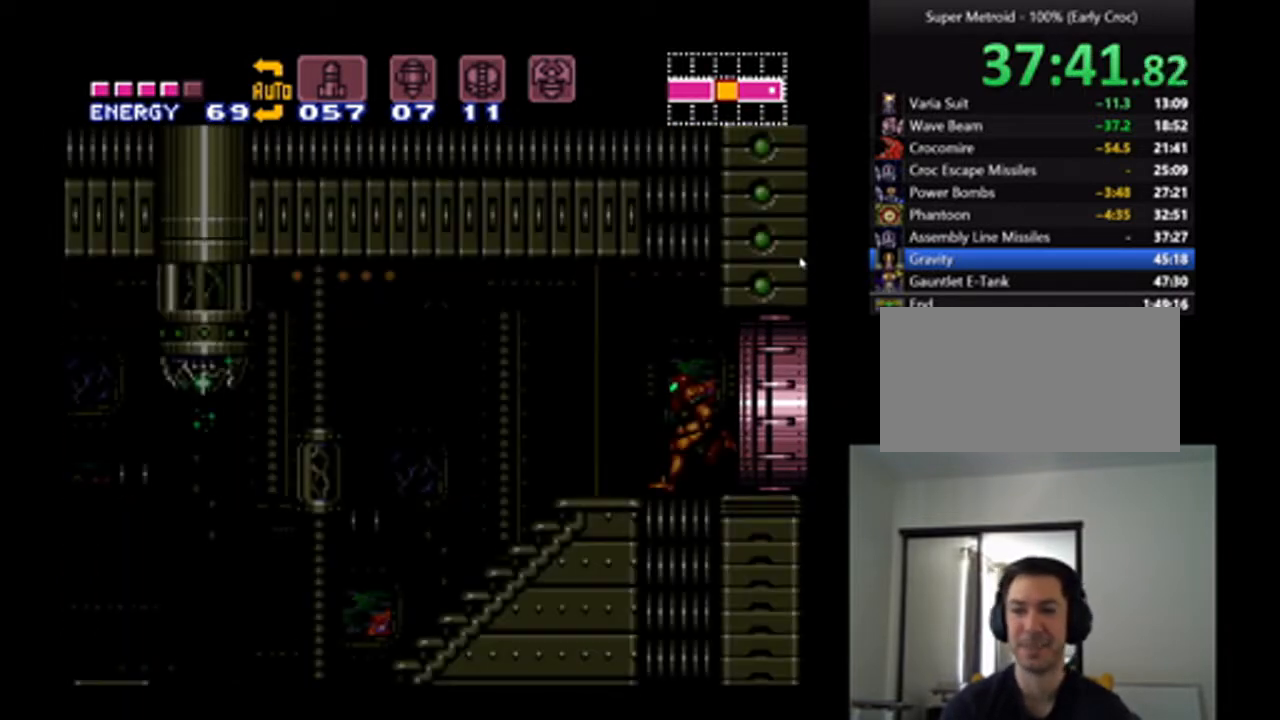
{"buttons": ["A", "DPAD_LEFT"], "events": []}
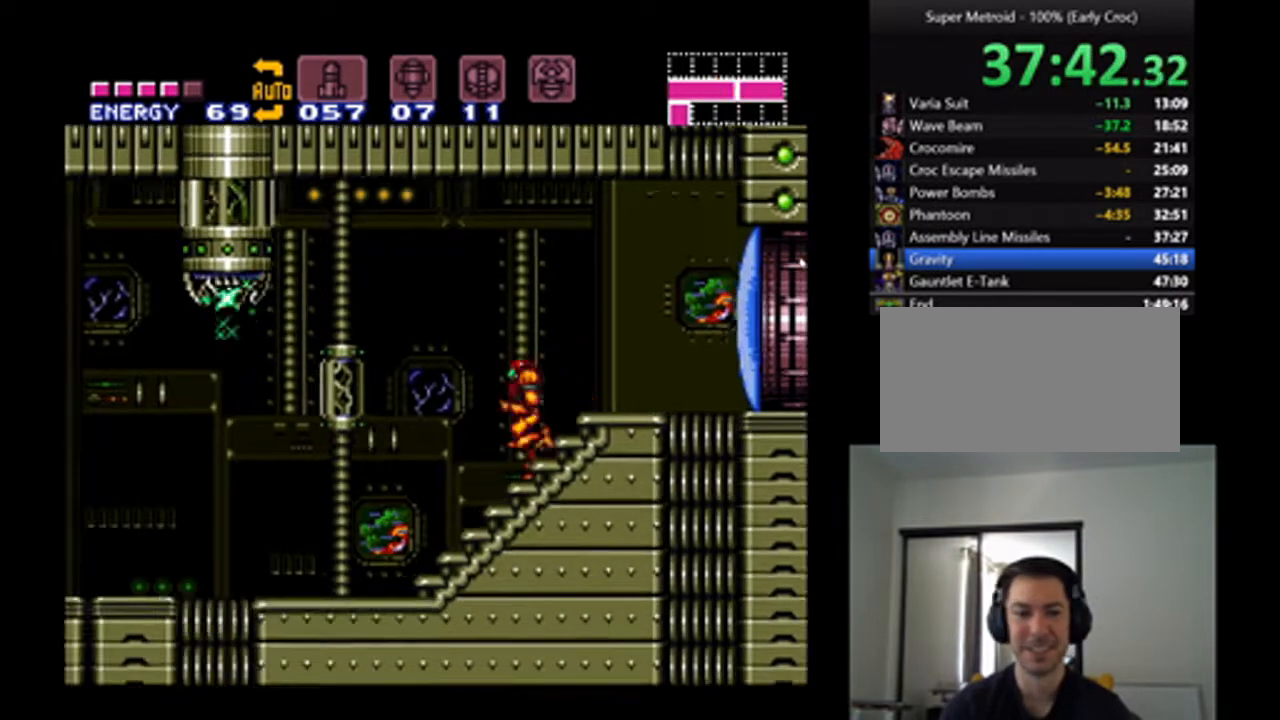
{"buttons": ["A", "DPAD_LEFT"], "events": [[333, "B", "down"], [500, "B", "up"]]}
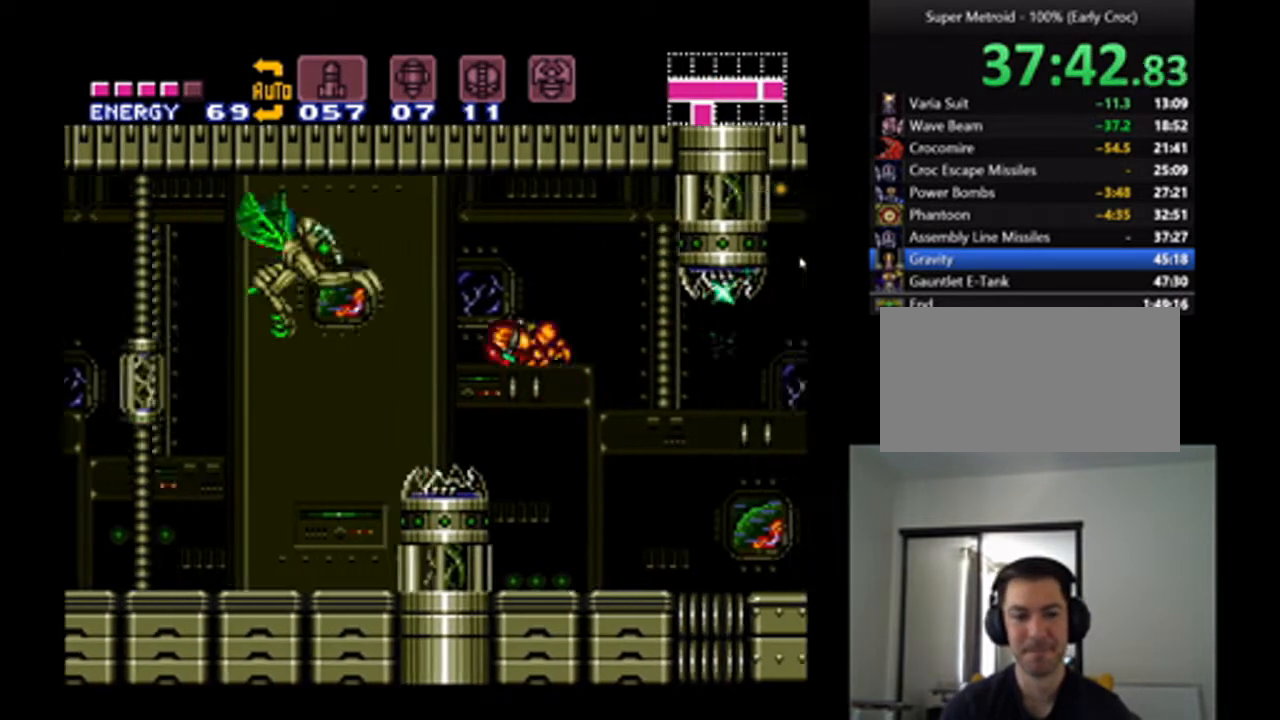
{"buttons": ["A", "DPAD_LEFT"], "events": []}